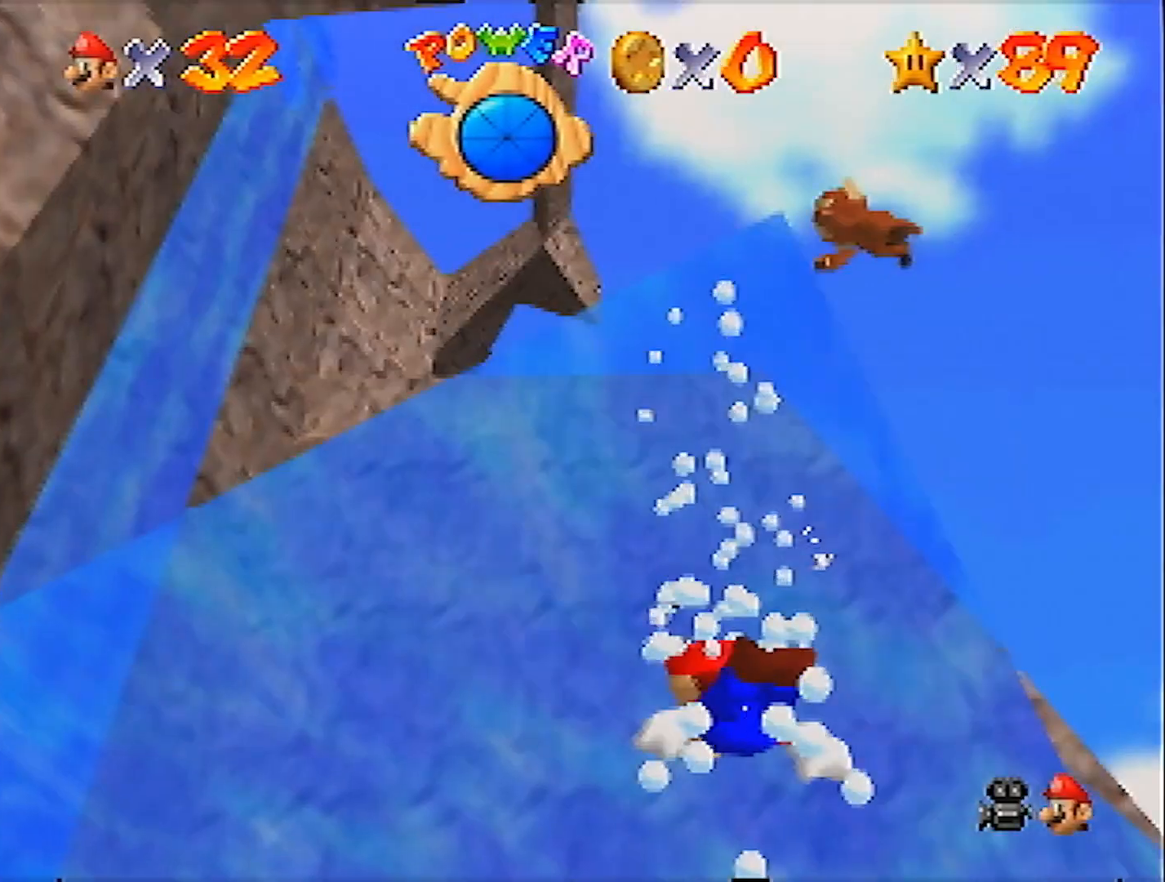
Gameplay with a controller (Nintendo layout); each line is a JSON object with the inputs held at the frame after it. "events" lists button and stick changes between this image and that frame as [ms after this image, input, new state], when the widget could be followed in between. Not read: L3 R3 START.
{"buttons": [], "left_stick": "down", "events": [[367, "A", "up"]]}
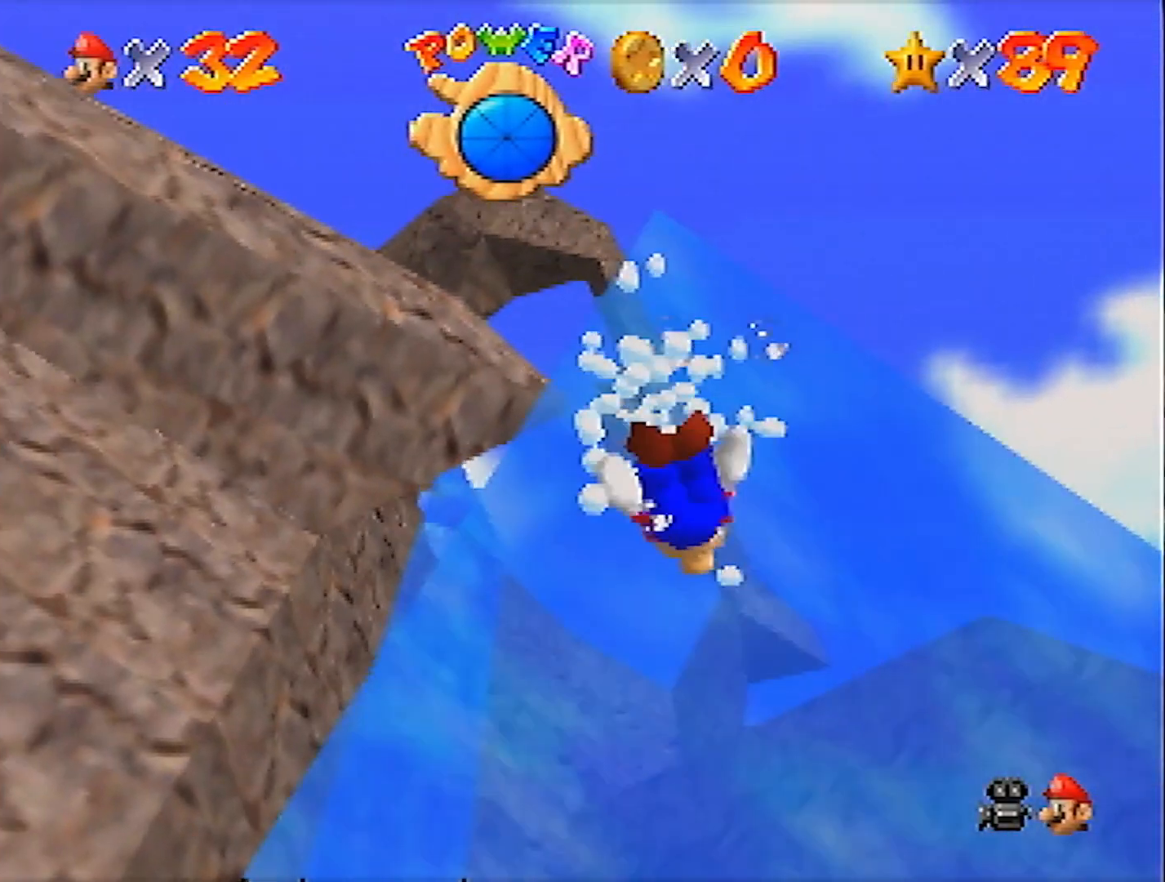
{"buttons": [], "left_stick": "down", "events": [[134, "A", "down"], [434, "A", "up"]]}
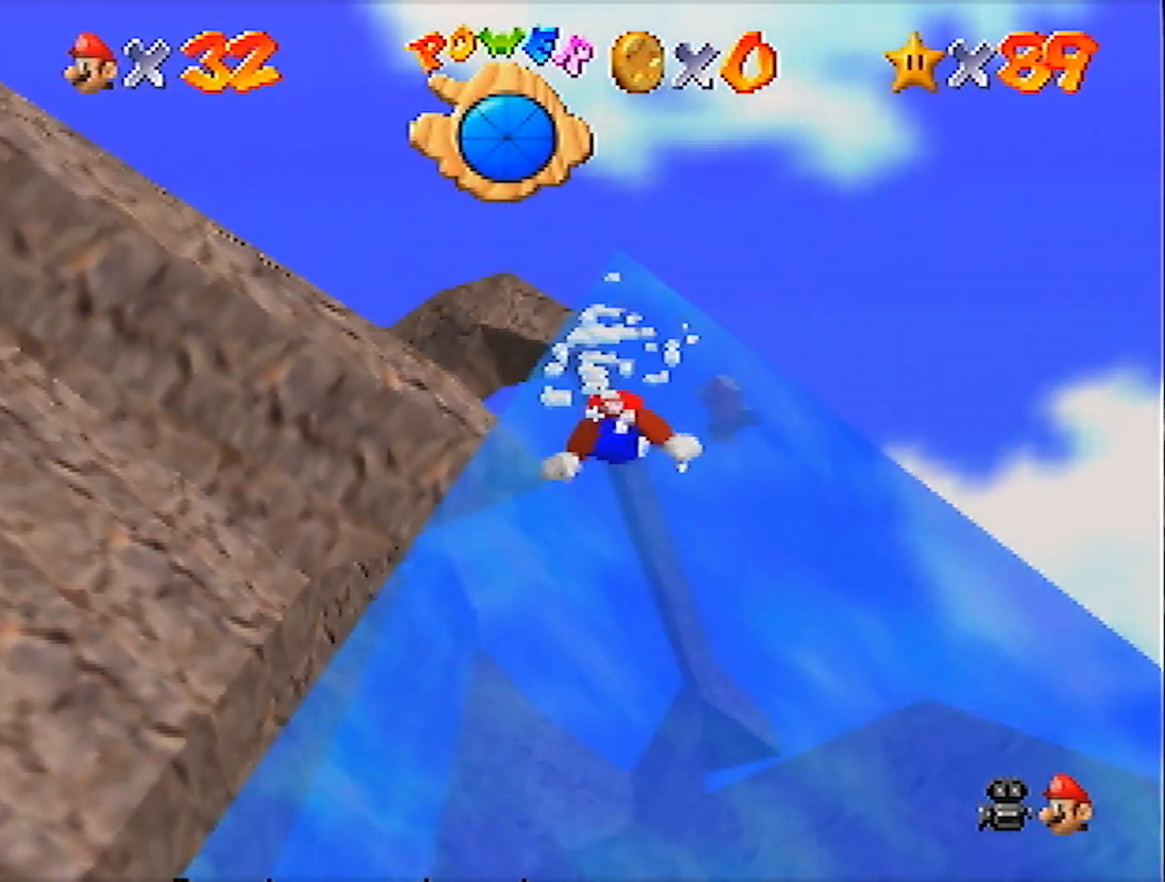
{"buttons": [], "left_stick": "up-right", "events": [[400, "A", "down"], [500, "A", "up"], [500, "left_stick", "up-right"]]}
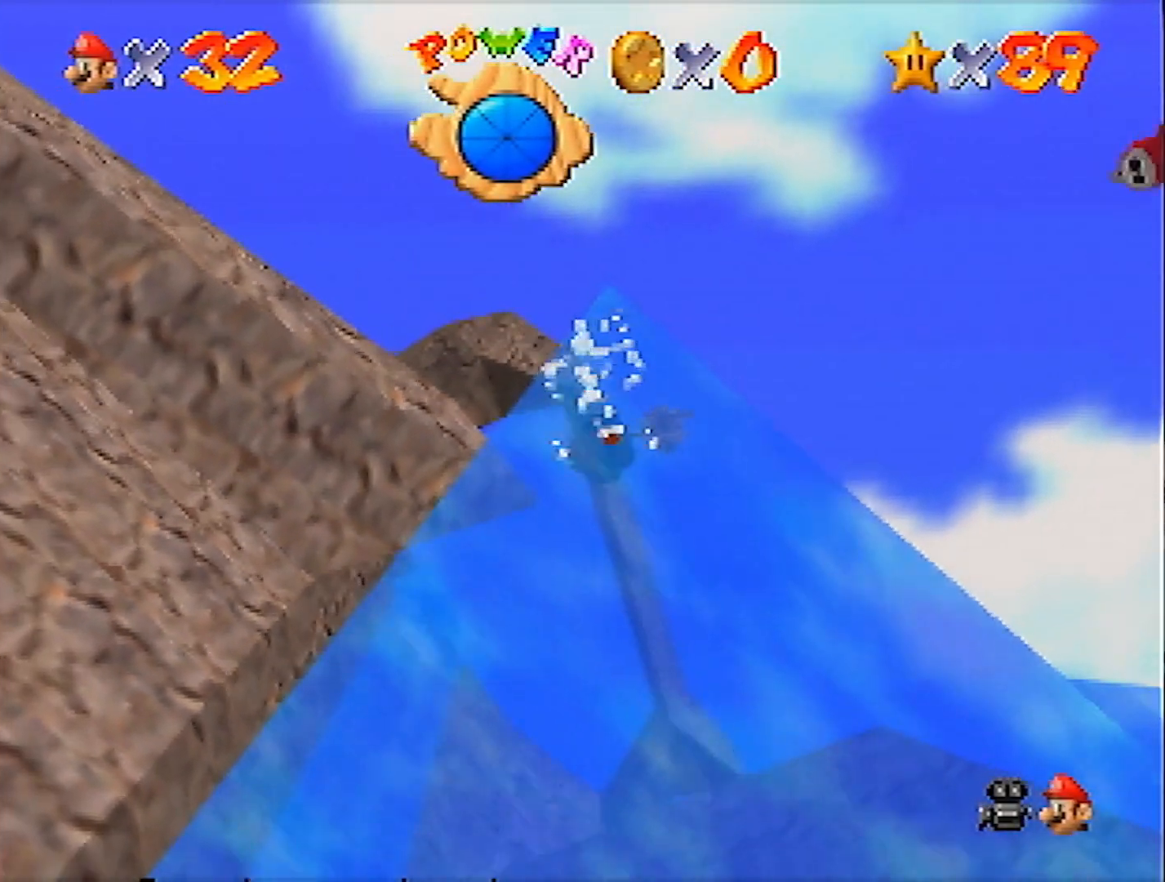
{"buttons": [], "left_stick": "up-right", "events": [[367, "C_DOWN", "down"], [467, "C_DOWN", "up"]]}
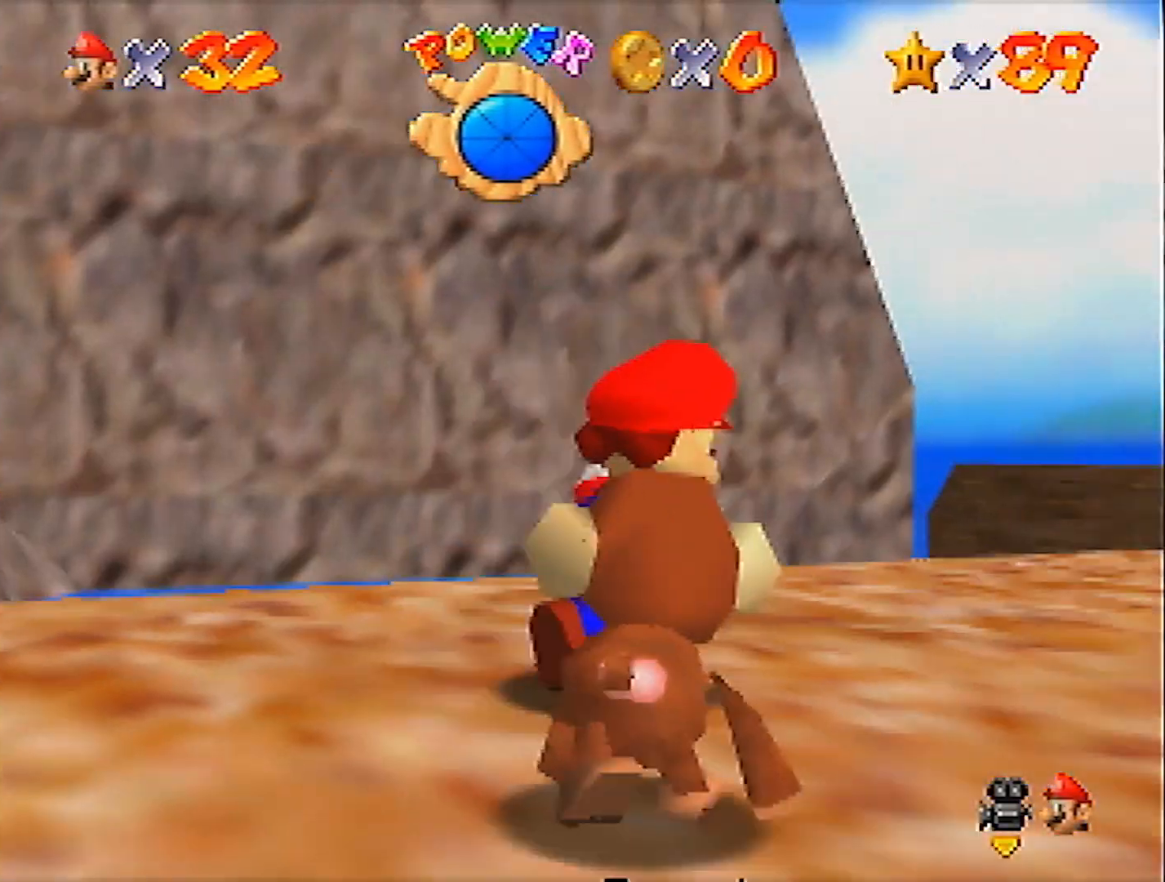
{"buttons": [], "left_stick": "up", "events": [[500, "left_stick", "up"]]}
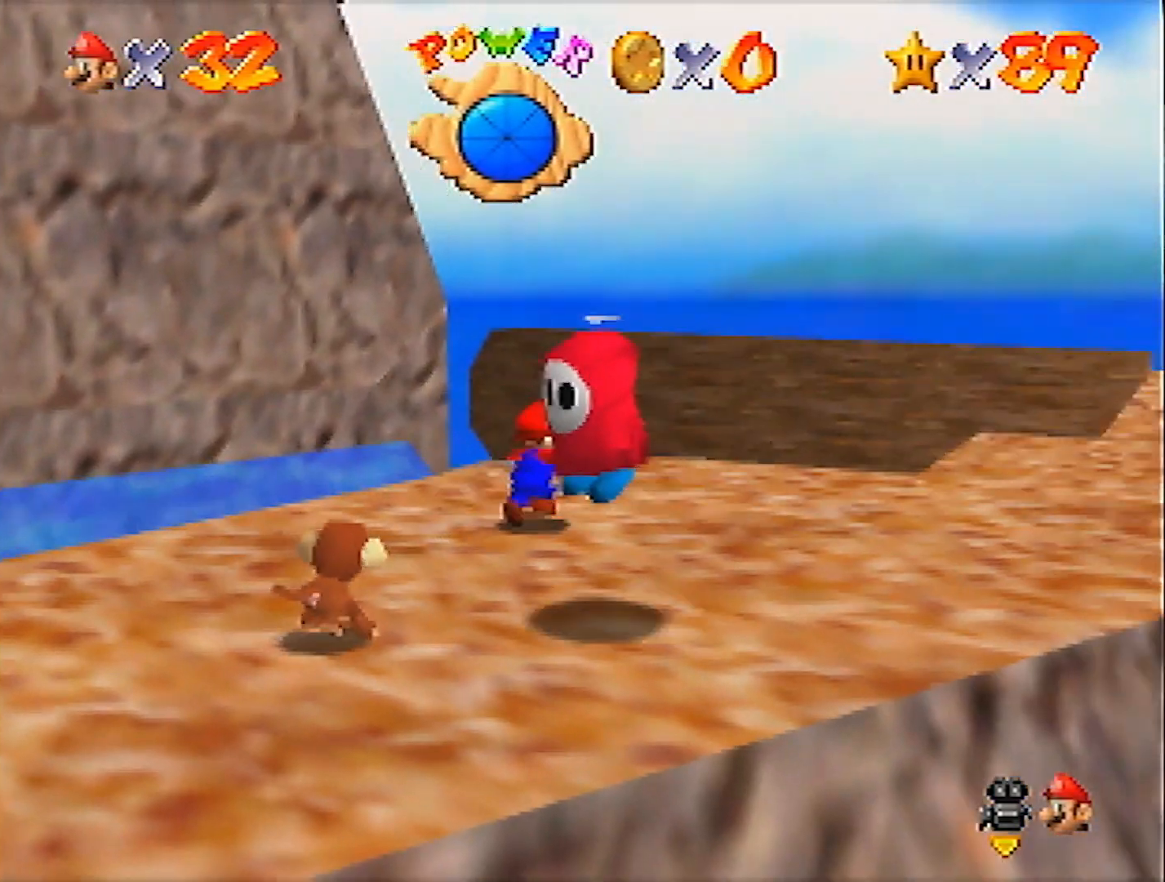
{"buttons": ["A", "Z"], "left_stick": "up", "events": [[367, "Z", "down"], [434, "A", "down"]]}
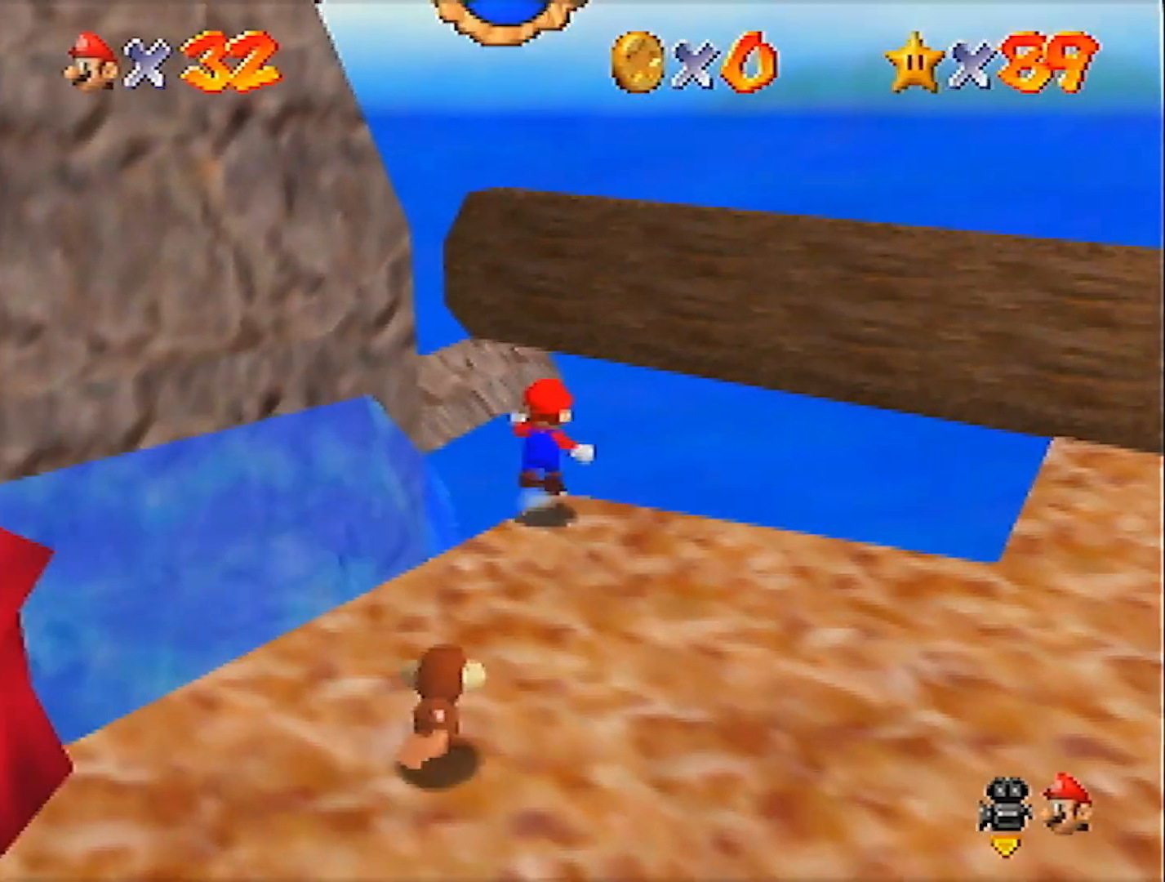
{"buttons": ["Z"], "left_stick": "up", "events": [[100, "A", "up"]]}
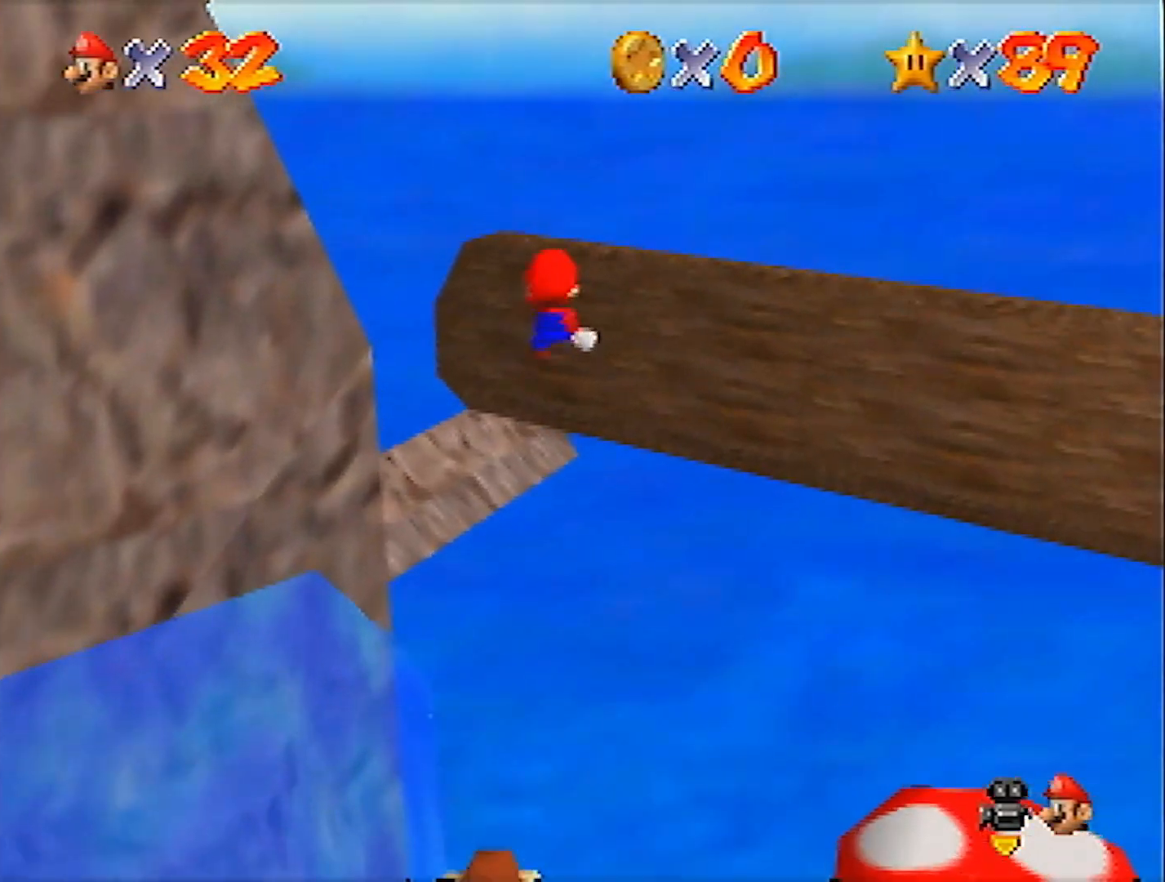
{"buttons": ["Z"], "left_stick": "up", "events": []}